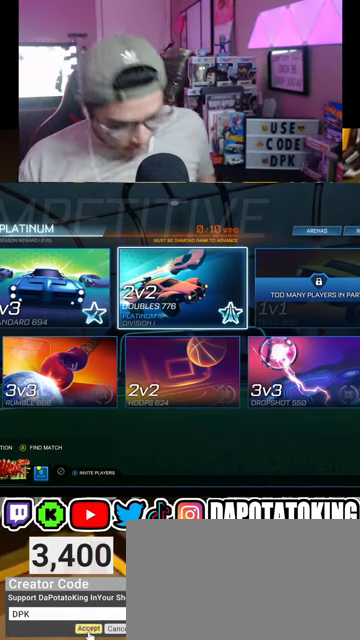
Gameplay with a controller (Xbox layout); each line is a JSON object with the inputs held at the frame after it. "events" lists button and stick changes between this image and that frame as [ms after this image, input, new state], when the widget could be followed in between.
{"buttons": [], "left_stick": "center", "right_stick": "center", "events": [[333, "B", "down"], [400, "B", "up"]]}
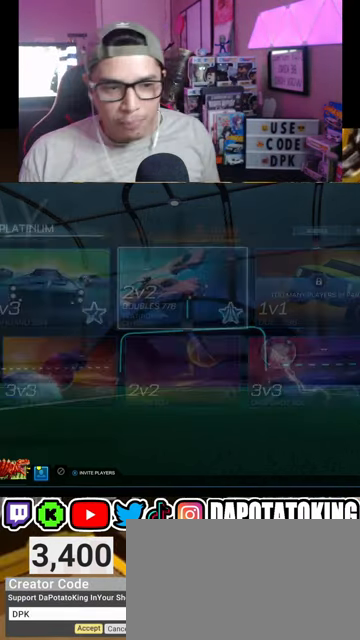
{"buttons": [], "left_stick": "center", "right_stick": "center", "events": []}
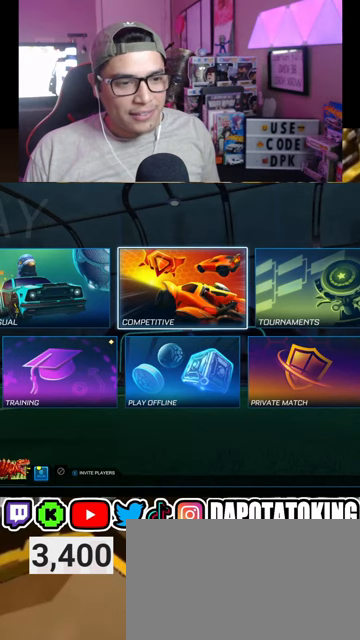
{"buttons": ["A"], "left_stick": "center", "right_stick": "center", "events": [[267, "DPAD_RIGHT", "down"], [333, "DPAD_RIGHT", "up"], [500, "A", "down"]]}
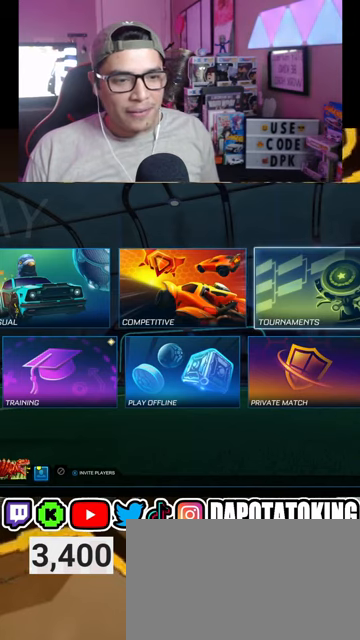
{"buttons": [], "left_stick": "center", "right_stick": "center", "events": [[133, "A", "up"]]}
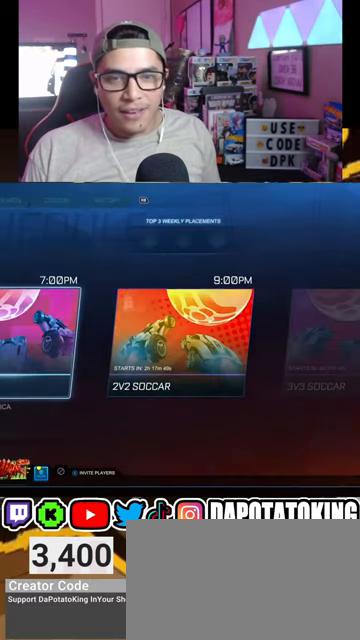
{"buttons": [], "left_stick": "center", "right_stick": "center", "events": [[133, "R1", "down"], [233, "R1", "up"], [333, "R1", "down"], [400, "R1", "up"]]}
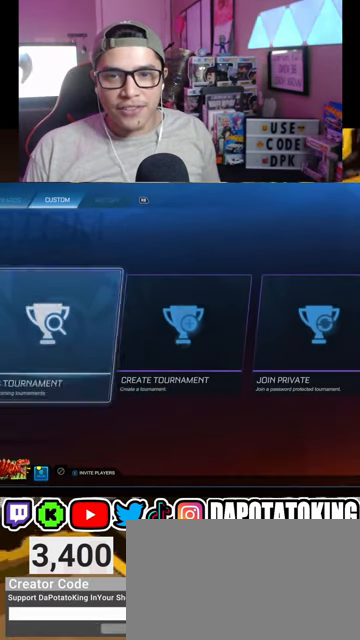
{"buttons": [], "left_stick": "center", "right_stick": "center", "events": []}
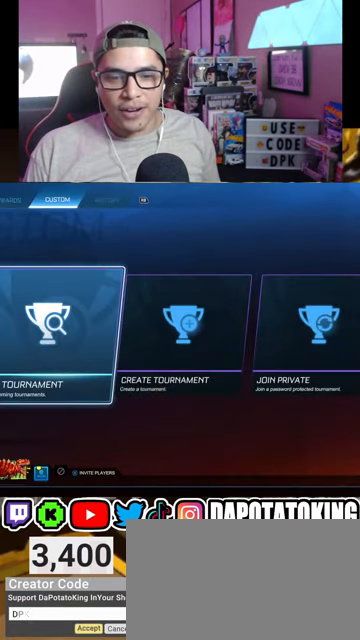
{"buttons": [], "left_stick": "center", "right_stick": "center", "events": [[200, "DPAD_RIGHT", "down"], [267, "DPAD_RIGHT", "up"]]}
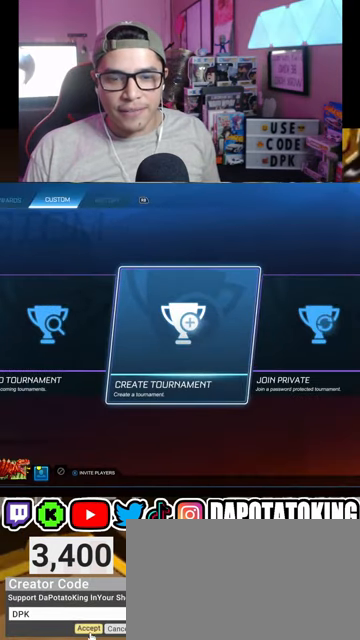
{"buttons": [], "left_stick": "center", "right_stick": "center", "events": [[67, "A", "down"], [167, "A", "up"]]}
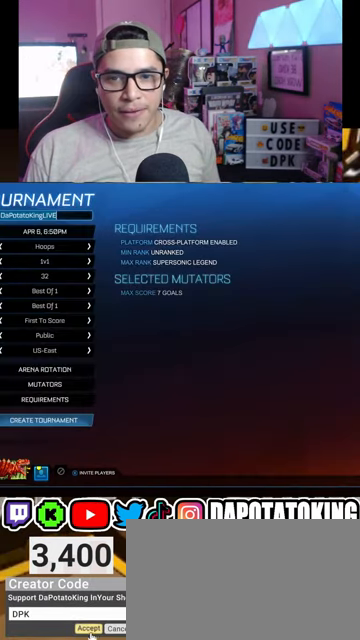
{"buttons": [], "left_stick": "center", "right_stick": "center", "events": [[333, "DPAD_RIGHT", "down"], [400, "DPAD_RIGHT", "up"]]}
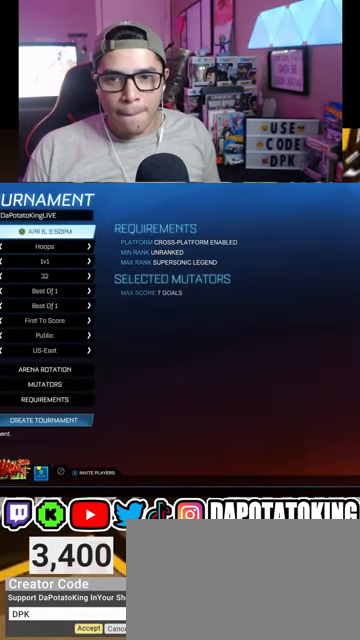
{"buttons": [], "left_stick": "center", "right_stick": "center", "events": [[300, "DPAD_DOWN", "down"], [367, "DPAD_DOWN", "up"]]}
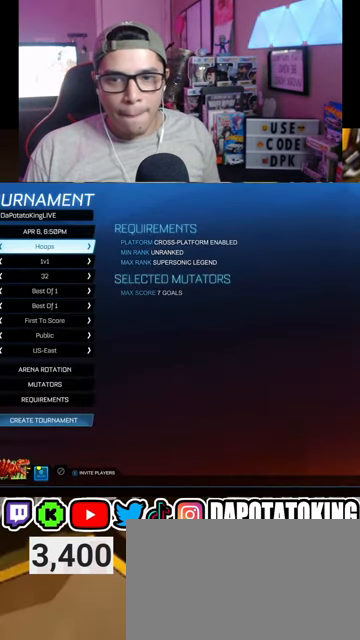
{"buttons": [], "left_stick": "center", "right_stick": "center", "events": [[167, "DPAD_UP", "down"], [267, "DPAD_UP", "up"]]}
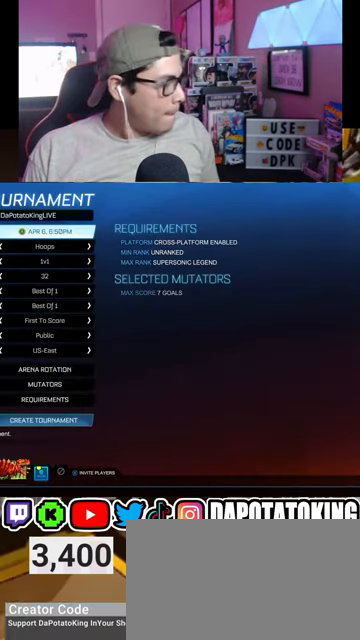
{"buttons": ["DPAD_DOWN"], "left_stick": "center", "right_stick": "center", "events": [[500, "DPAD_DOWN", "down"]]}
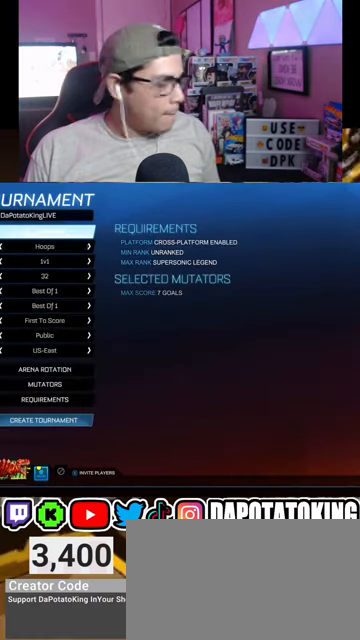
{"buttons": [], "left_stick": "center", "right_stick": "center", "events": [[200, "DPAD_DOWN", "up"]]}
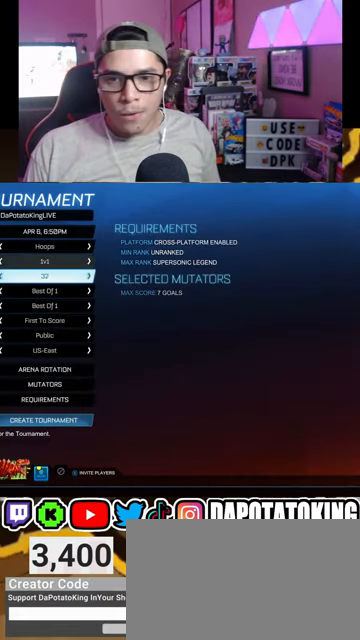
{"buttons": ["DPAD_RIGHT"], "left_stick": "center", "right_stick": "center", "events": [[333, "DPAD_UP", "down"], [400, "DPAD_UP", "up"], [500, "DPAD_RIGHT", "down"]]}
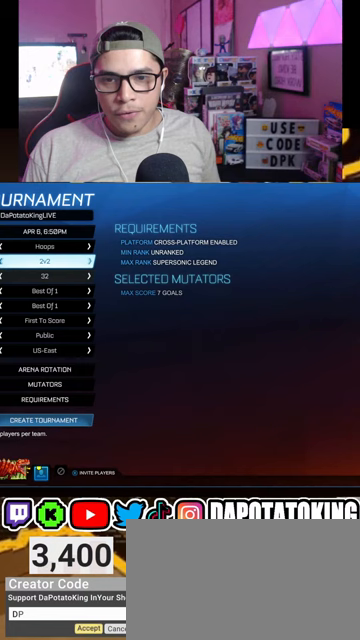
{"buttons": [], "left_stick": "center", "right_stick": "center", "events": [[133, "DPAD_RIGHT", "up"], [400, "DPAD_UP", "down"], [500, "DPAD_UP", "up"]]}
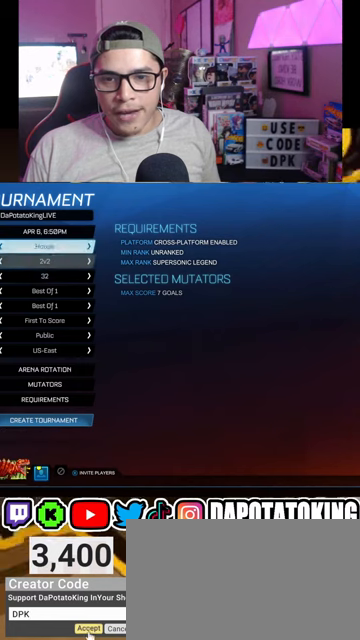
{"buttons": ["DPAD_LEFT"], "left_stick": "center", "right_stick": "center", "events": [[100, "DPAD_RIGHT", "down"], [200, "DPAD_RIGHT", "up"], [500, "DPAD_LEFT", "down"]]}
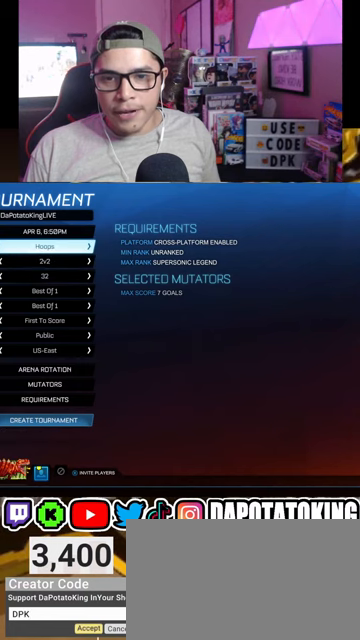
{"buttons": [], "left_stick": "center", "right_stick": "center", "events": [[133, "DPAD_LEFT", "up"], [200, "DPAD_LEFT", "down"], [300, "DPAD_LEFT", "up"]]}
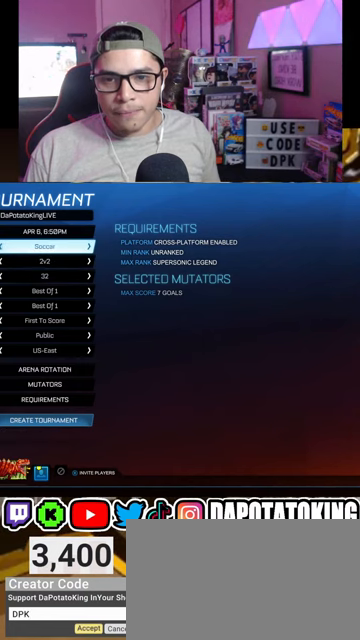
{"buttons": ["DPAD_DOWN"], "left_stick": "center", "right_stick": "center", "events": [[267, "DPAD_DOWN", "down"], [367, "DPAD_DOWN", "up"], [467, "DPAD_DOWN", "down"]]}
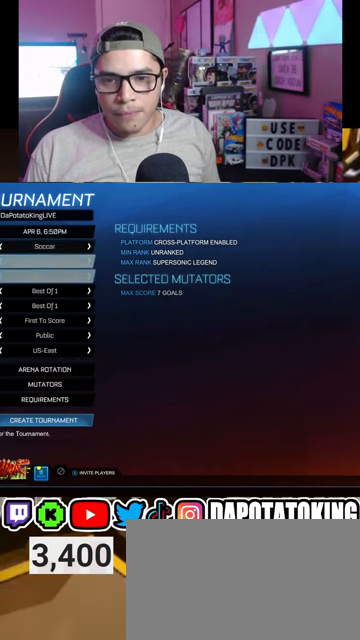
{"buttons": ["DPAD_DOWN"], "left_stick": "center", "right_stick": "center", "events": [[67, "DPAD_DOWN", "up"], [133, "DPAD_DOWN", "down"], [233, "DPAD_DOWN", "up"], [300, "DPAD_DOWN", "down"], [400, "DPAD_DOWN", "up"], [467, "DPAD_DOWN", "down"]]}
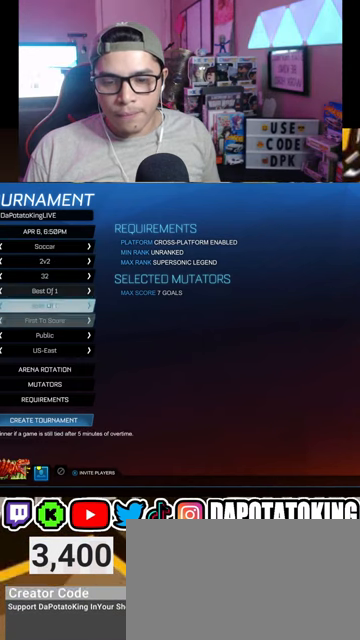
{"buttons": [], "left_stick": "center", "right_stick": "center", "events": [[67, "DPAD_DOWN", "up"], [133, "DPAD_DOWN", "down"], [233, "DPAD_DOWN", "up"], [300, "DPAD_DOWN", "down"], [367, "DPAD_DOWN", "up"], [433, "DPAD_DOWN", "down"], [500, "DPAD_DOWN", "up"]]}
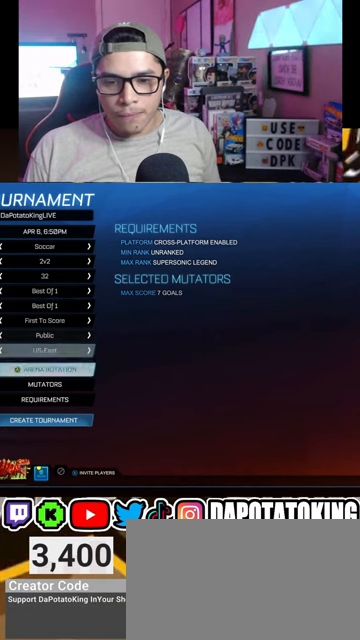
{"buttons": [], "left_stick": "center", "right_stick": "center", "events": [[100, "A", "down"], [200, "A", "up"]]}
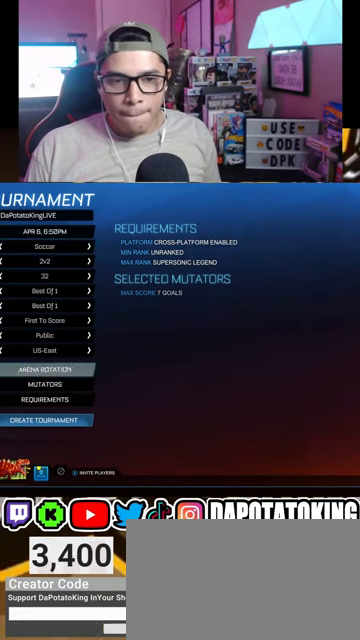
{"buttons": ["Y"], "left_stick": "center", "right_stick": "center", "events": [[500, "Y", "down"]]}